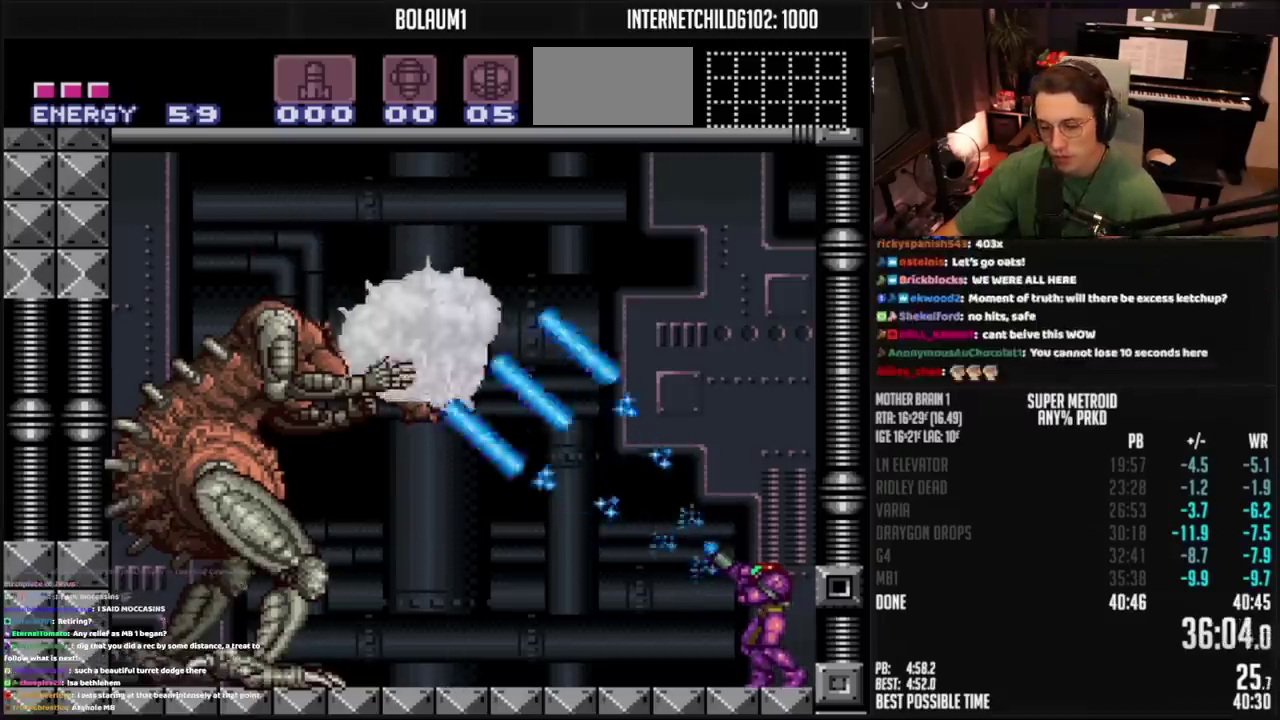
Gameplay with a controller (PlayStation layout); each line is a JSON object with the inputs held at the frame after it. "events" lists button and stick changes between this image and that frame as [ms after this image, input, new state], when the widget could be followed in between. Not read: L2 L3 R2 R3.
{"buttons": ["TRIANGLE", "R1"], "events": []}
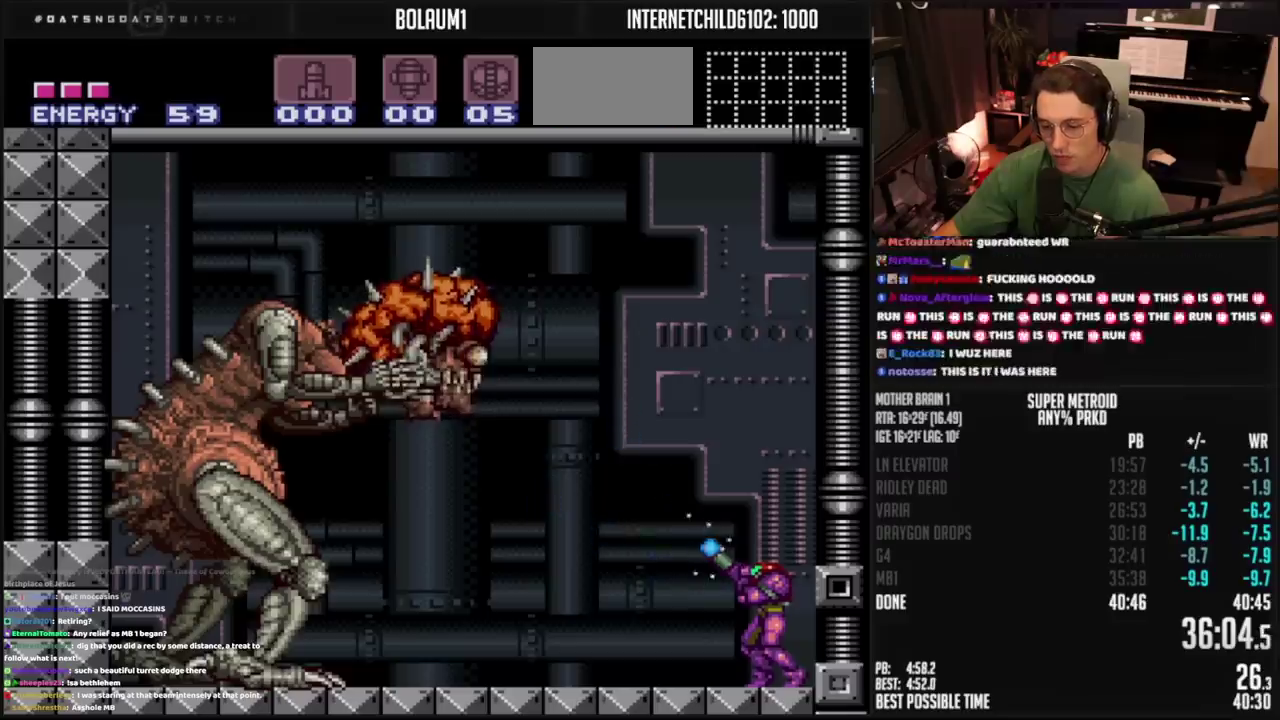
{"buttons": ["TRIANGLE", "R1"], "events": []}
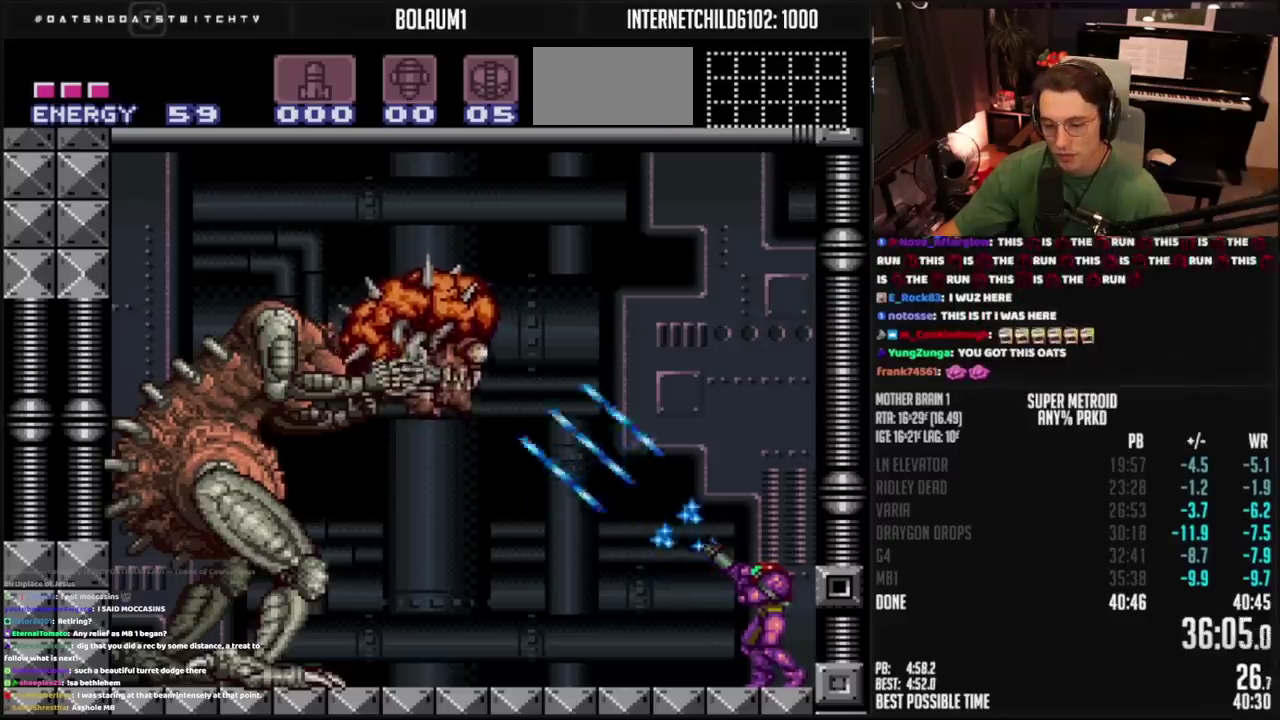
{"buttons": ["TRIANGLE", "R1"], "events": []}
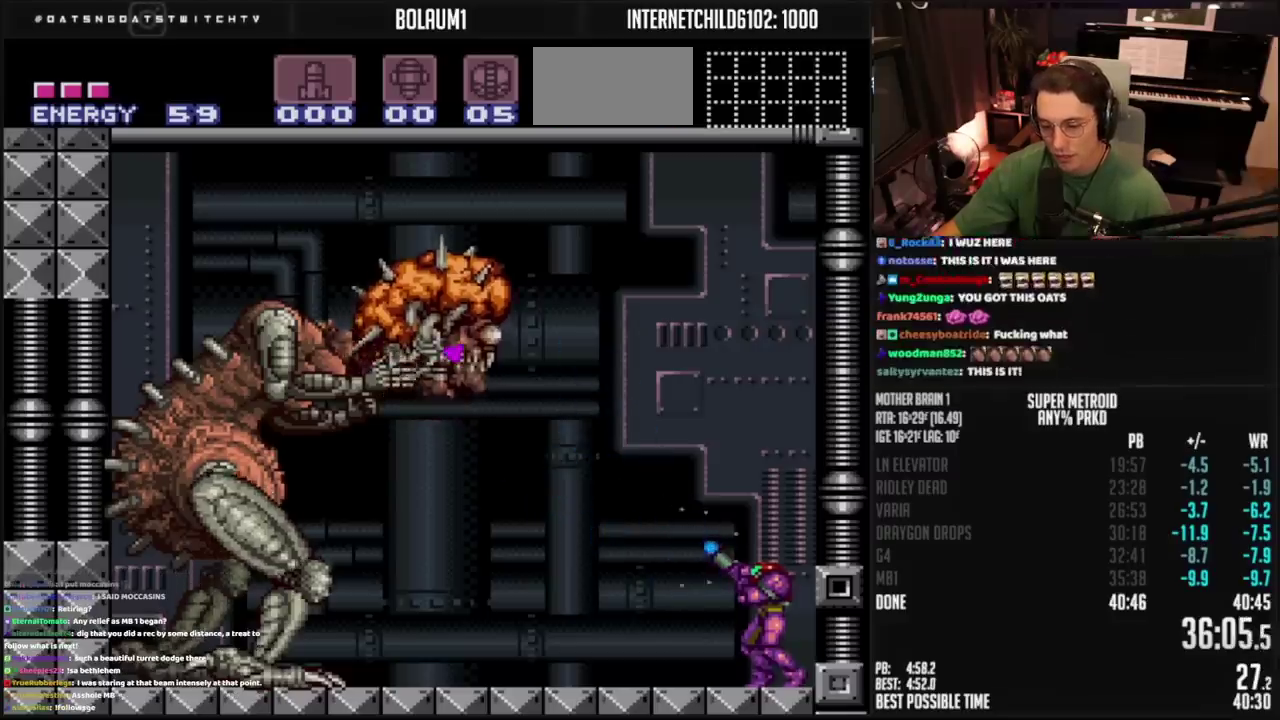
{"buttons": ["TRIANGLE", "R1"], "events": []}
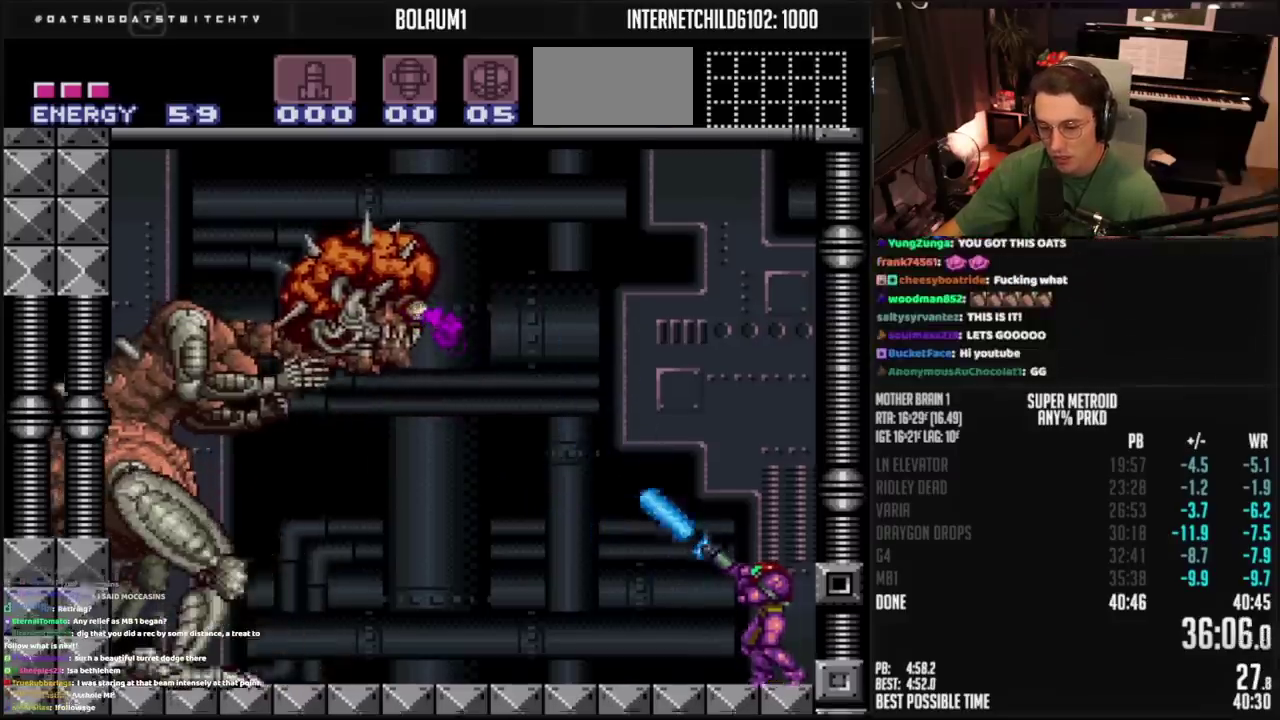
{"buttons": ["TRIANGLE", "R1"], "events": []}
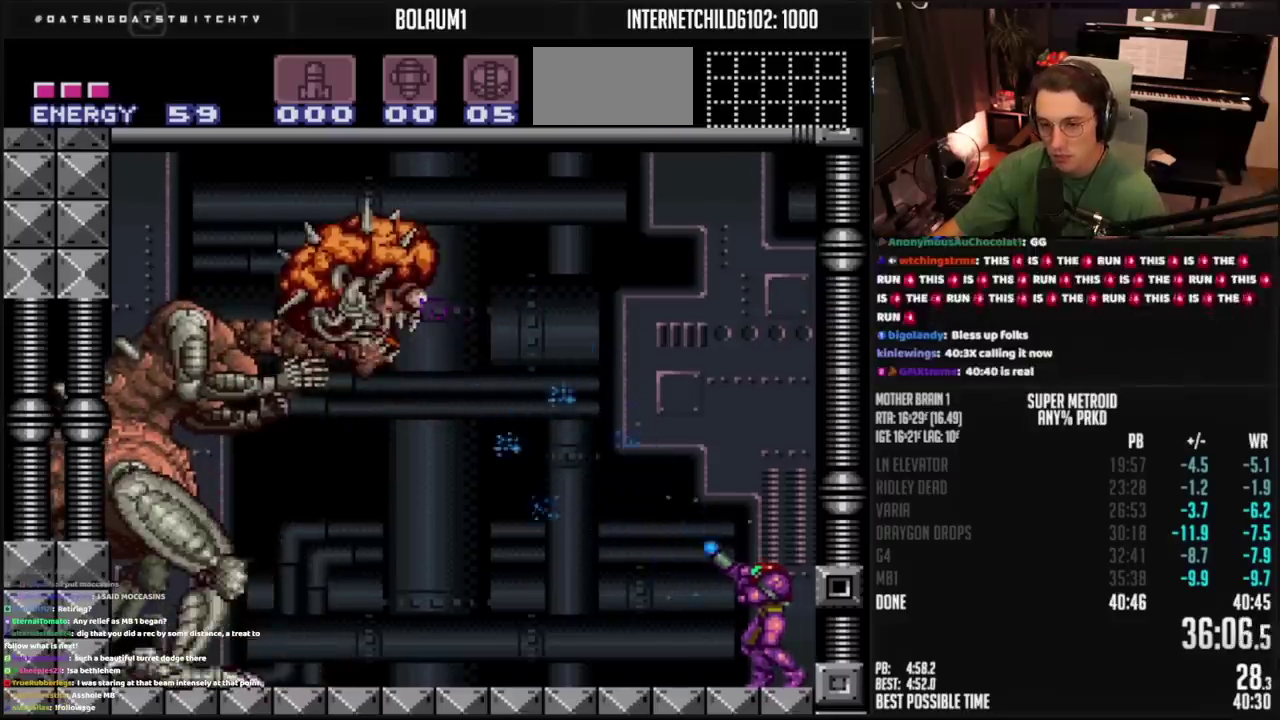
{"buttons": ["TRIANGLE", "R1"], "events": []}
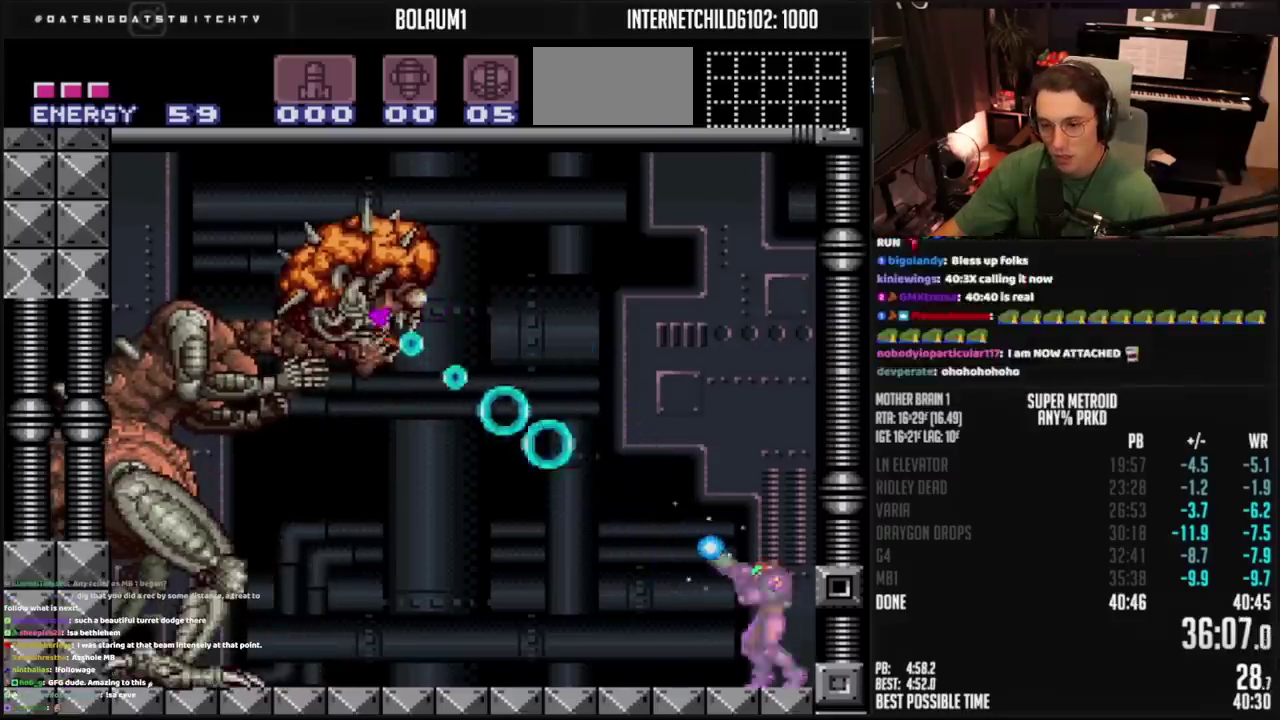
{"buttons": [], "events": [[33, "CIRCLE", "down"], [217, "R1", "up"], [450, "CIRCLE", "up"], [467, "TRIANGLE", "up"]]}
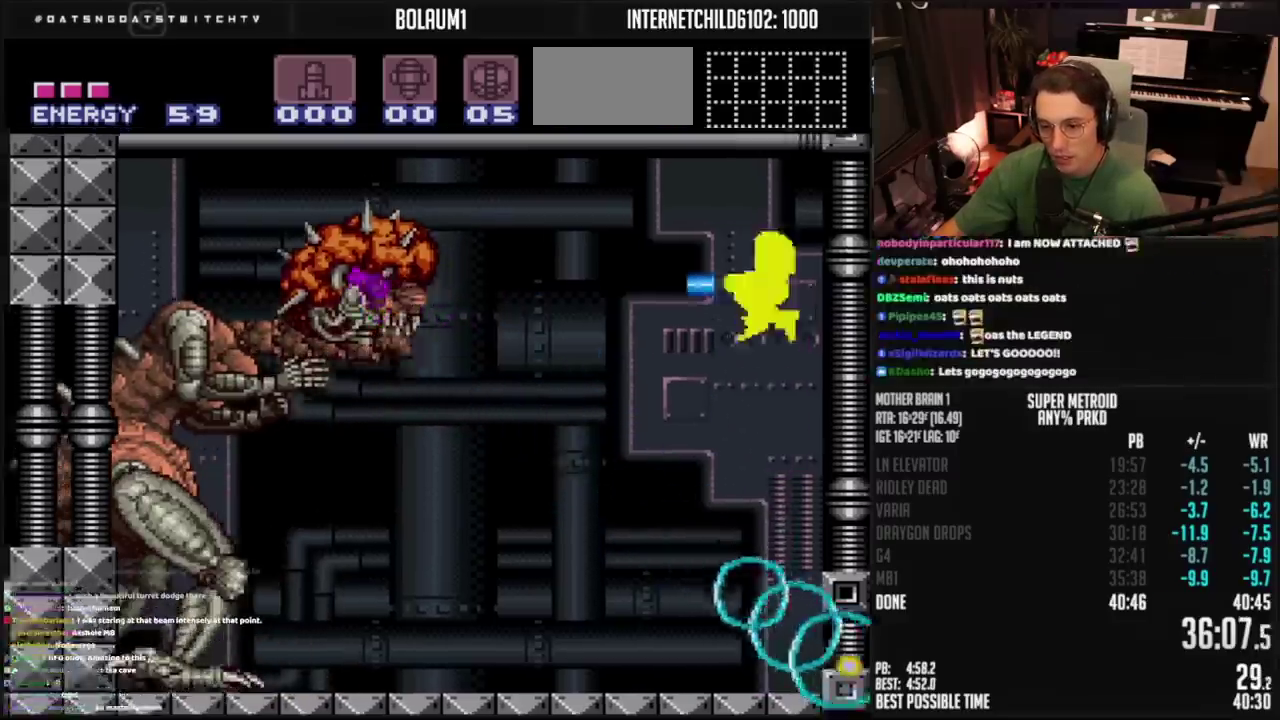
{"buttons": ["TRIANGLE", "R1"], "events": [[17, "TRIANGLE", "down"], [200, "R1", "down"]]}
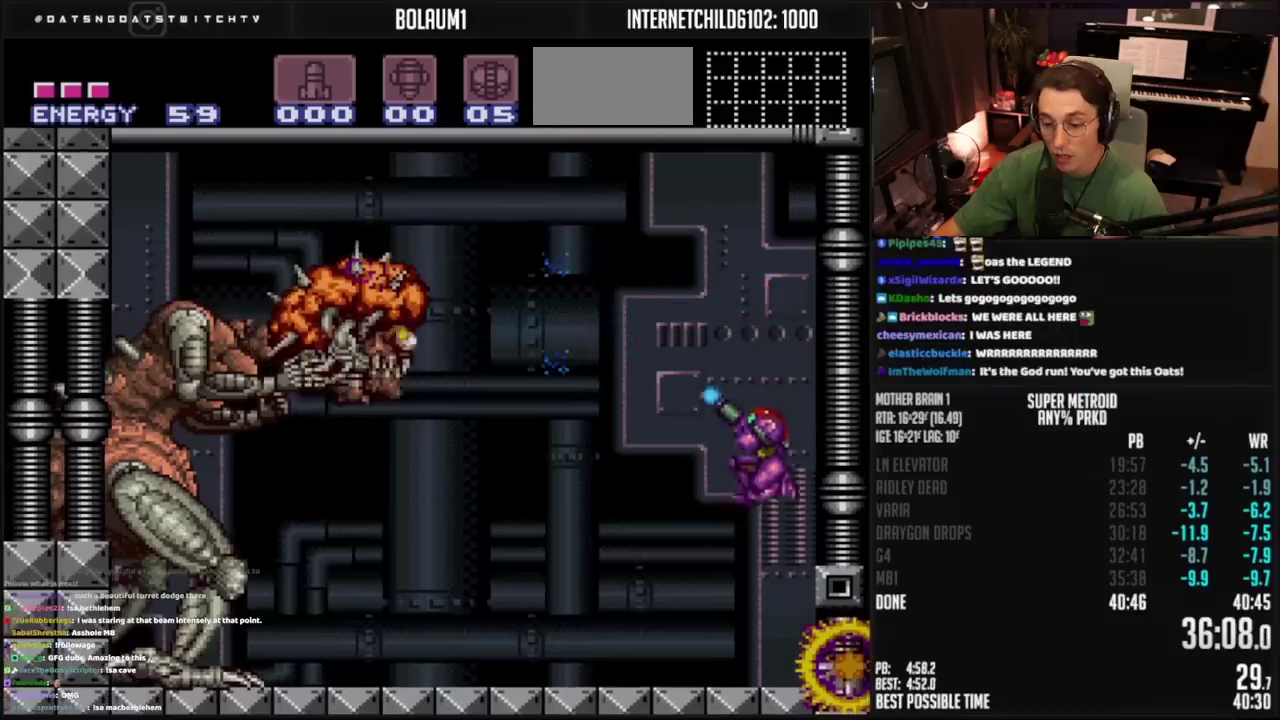
{"buttons": ["TRIANGLE", "R1", "DPAD_LEFT"], "events": [[17, "DPAD_LEFT", "down"]]}
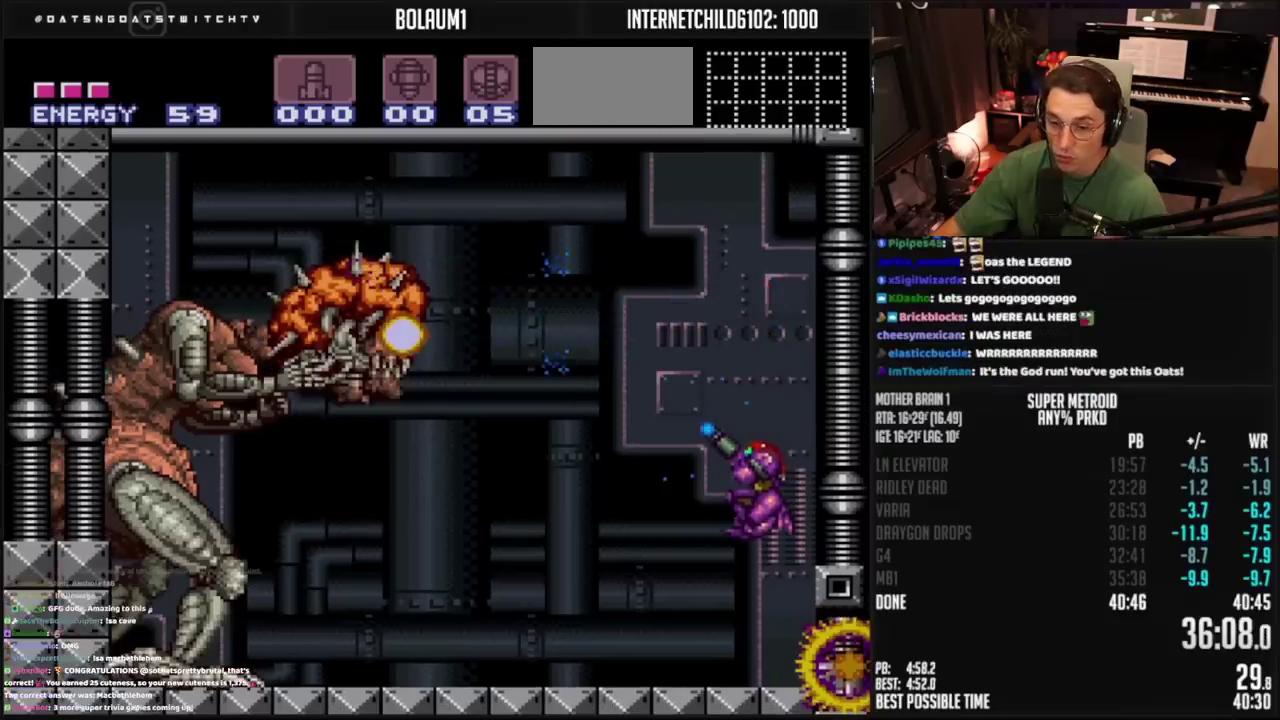
{"buttons": ["TRIANGLE", "R1", "DPAD_LEFT"], "events": []}
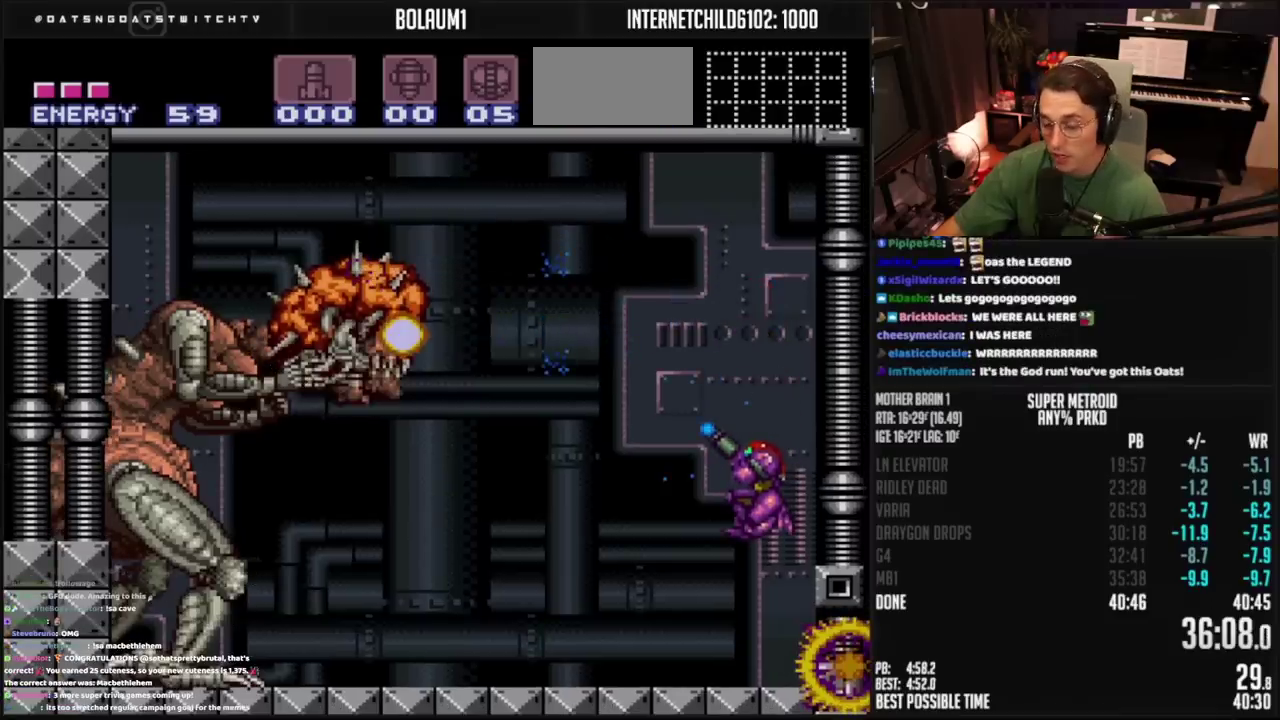
{"buttons": ["TRIANGLE", "R1", "DPAD_LEFT"], "events": []}
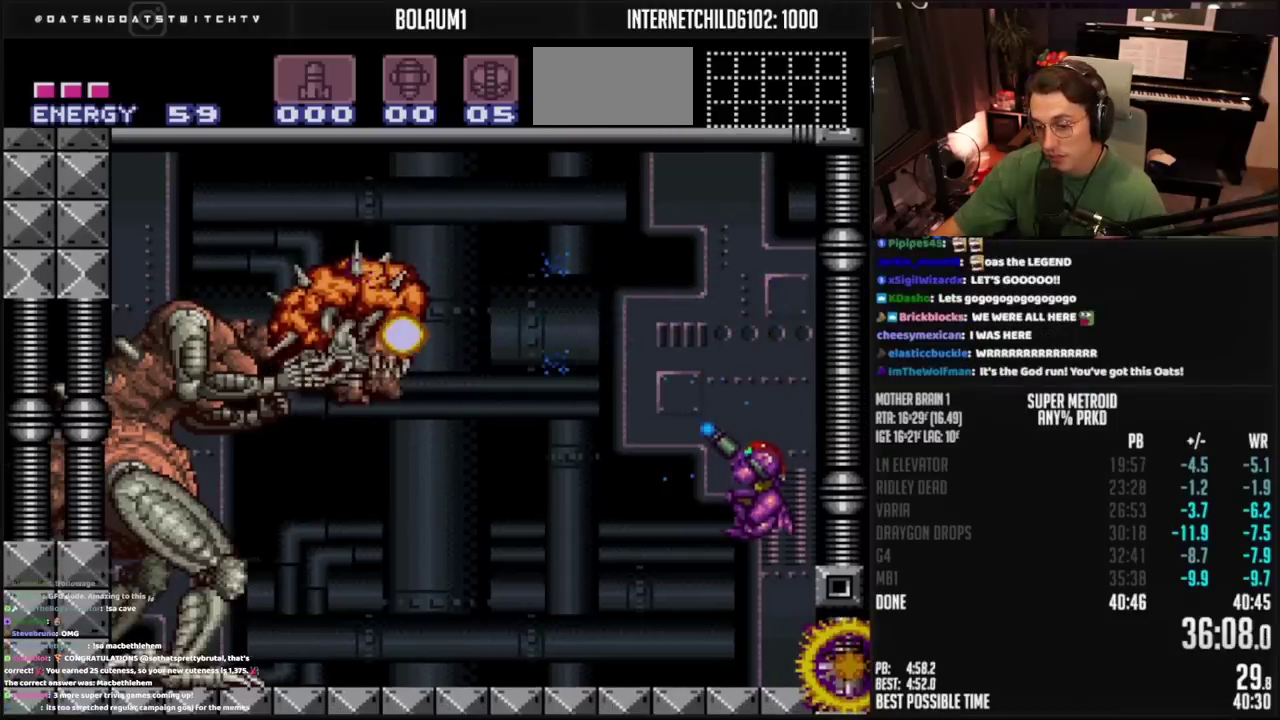
{"buttons": ["TRIANGLE", "R1", "DPAD_LEFT"], "events": []}
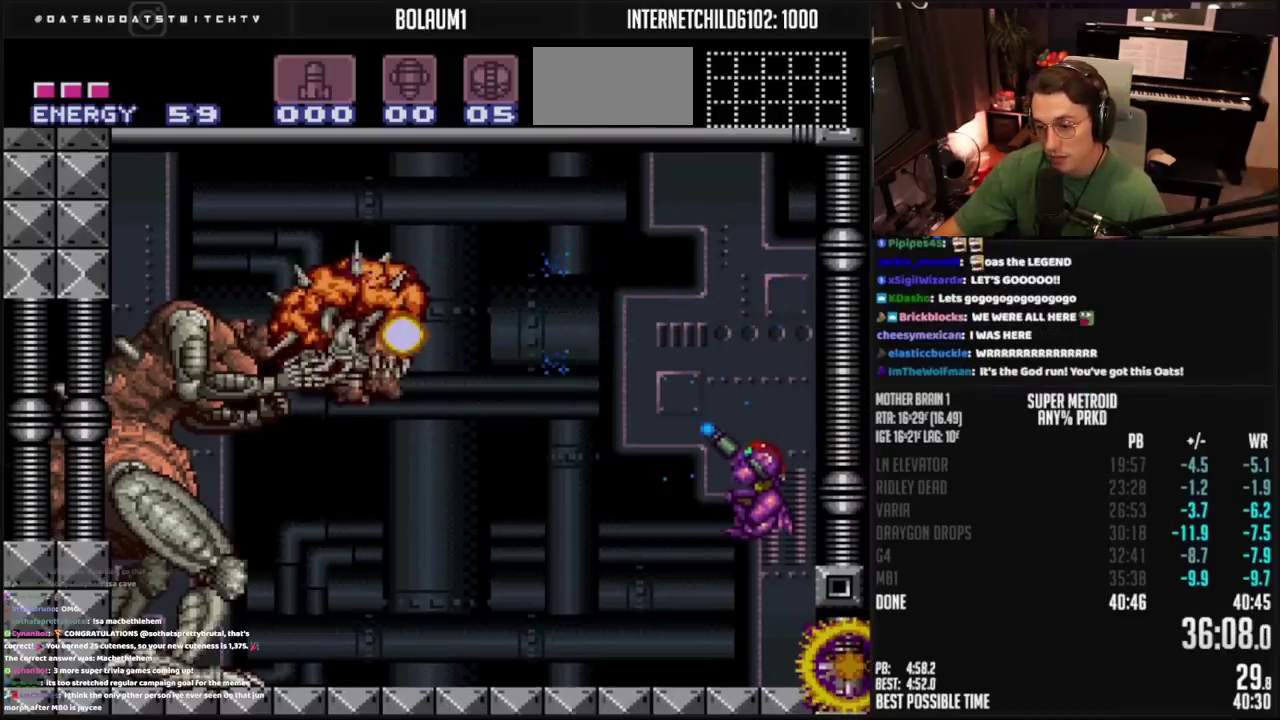
{"buttons": ["TRIANGLE", "R1", "DPAD_LEFT"], "events": []}
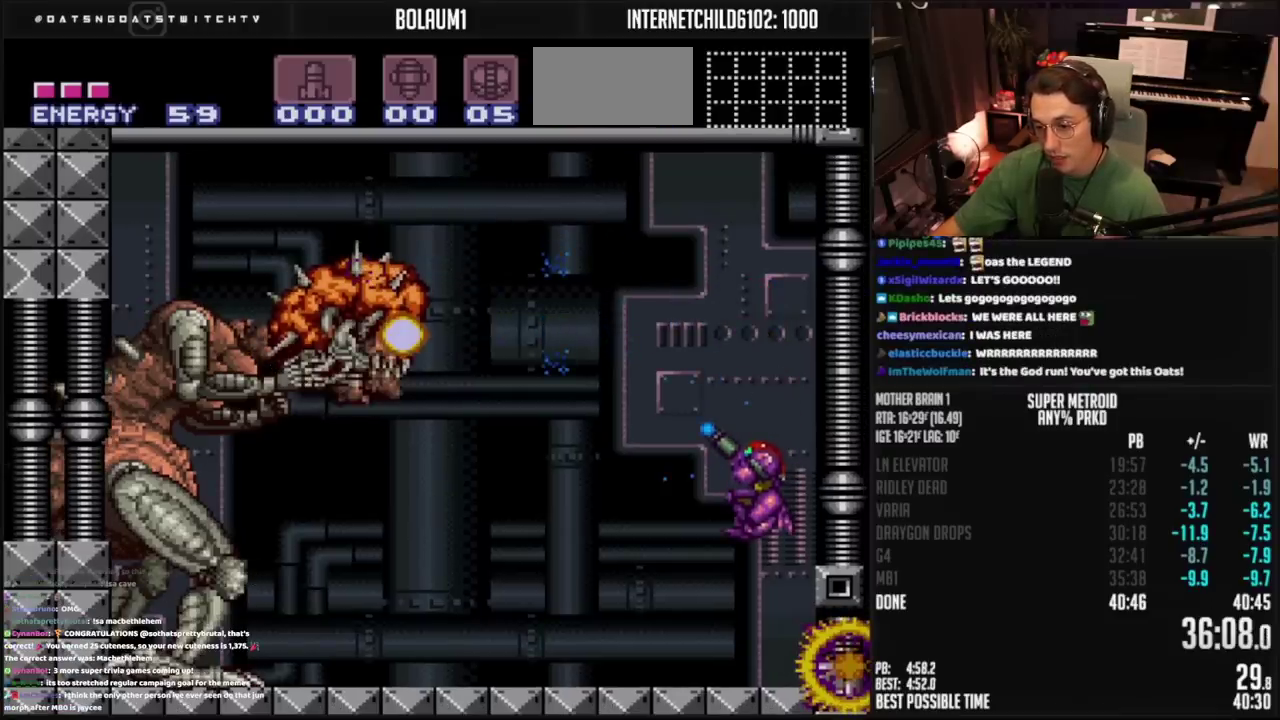
{"buttons": ["TRIANGLE", "R1", "DPAD_LEFT"], "events": []}
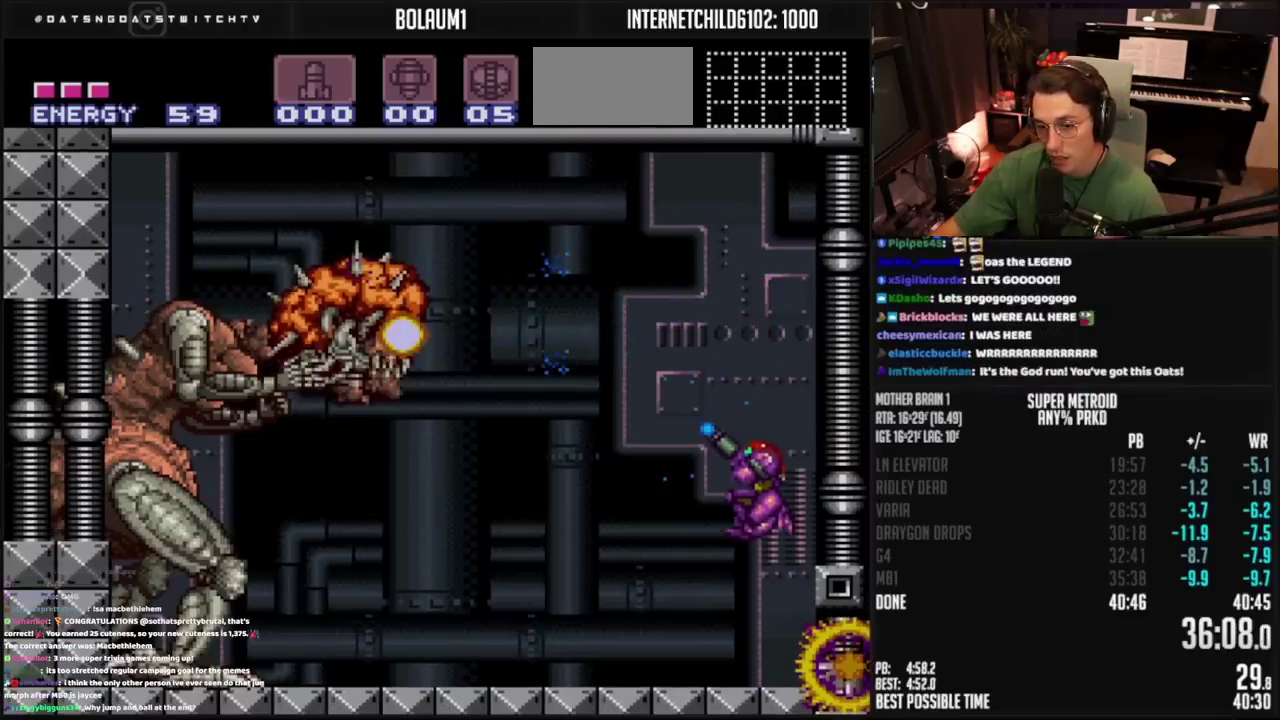
{"buttons": ["TRIANGLE", "R1", "DPAD_LEFT"], "events": []}
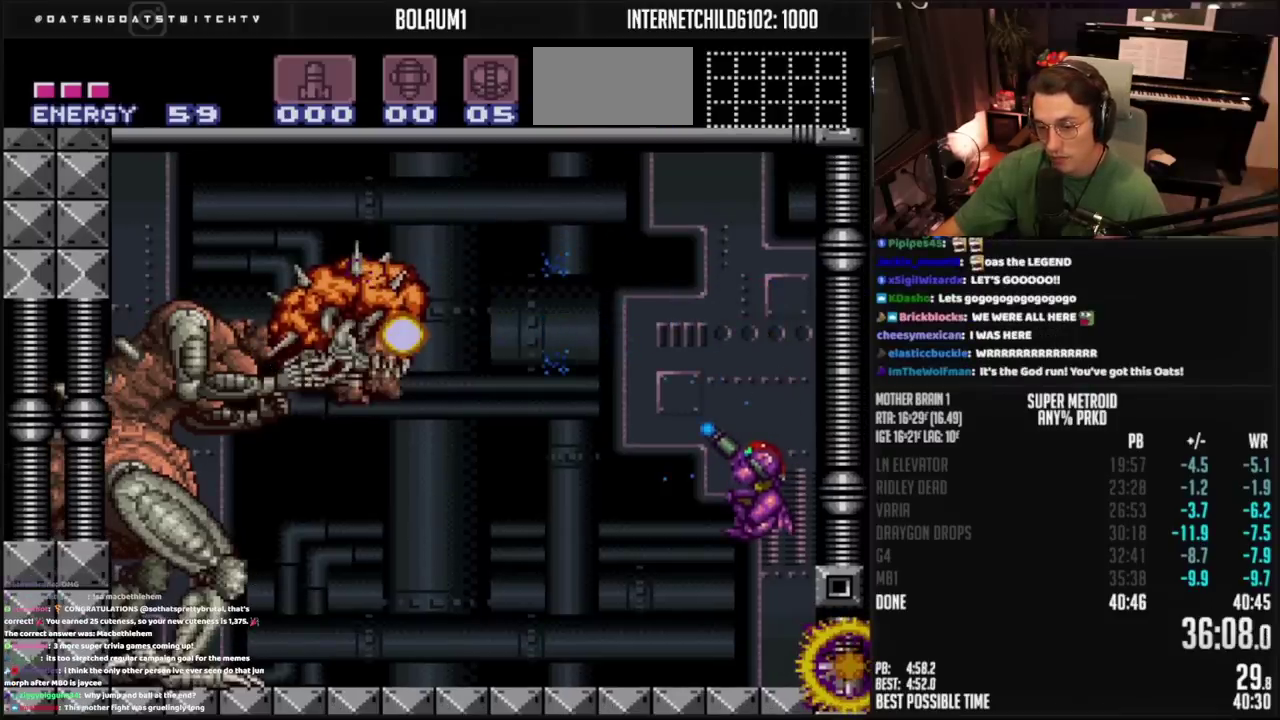
{"buttons": ["TRIANGLE", "R1", "DPAD_LEFT"], "events": []}
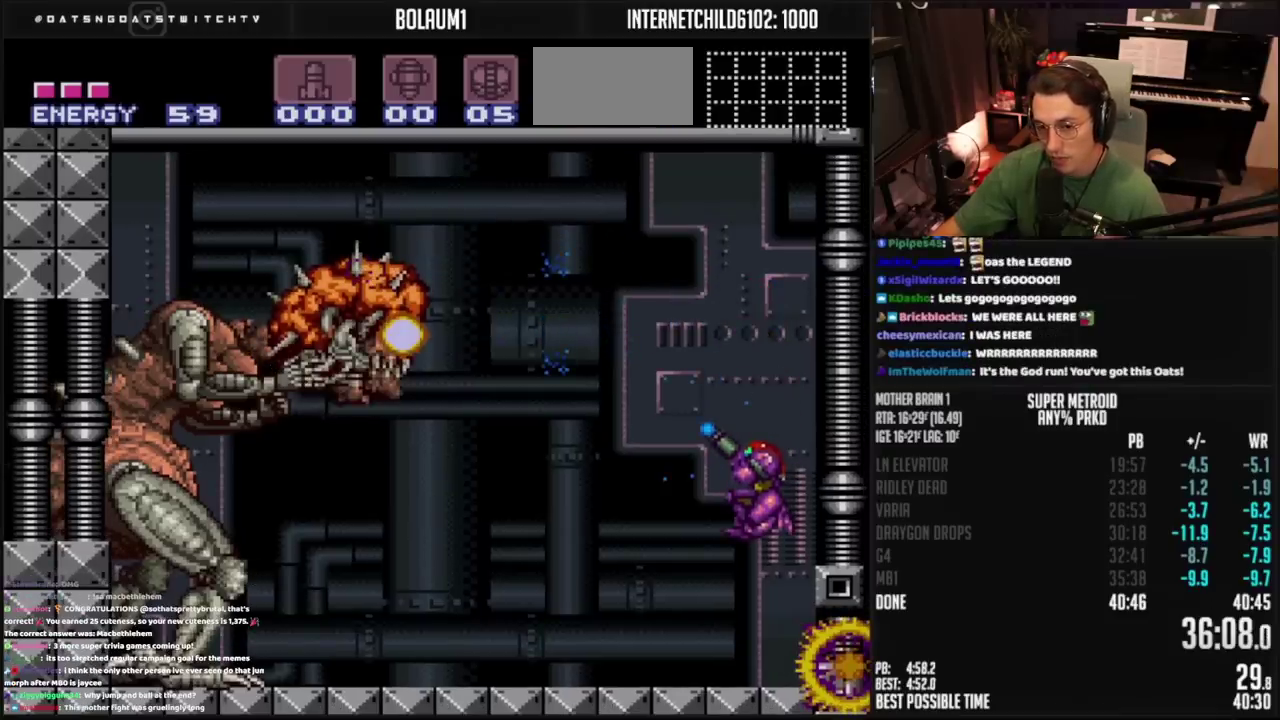
{"buttons": ["TRIANGLE", "R1", "DPAD_LEFT"], "events": []}
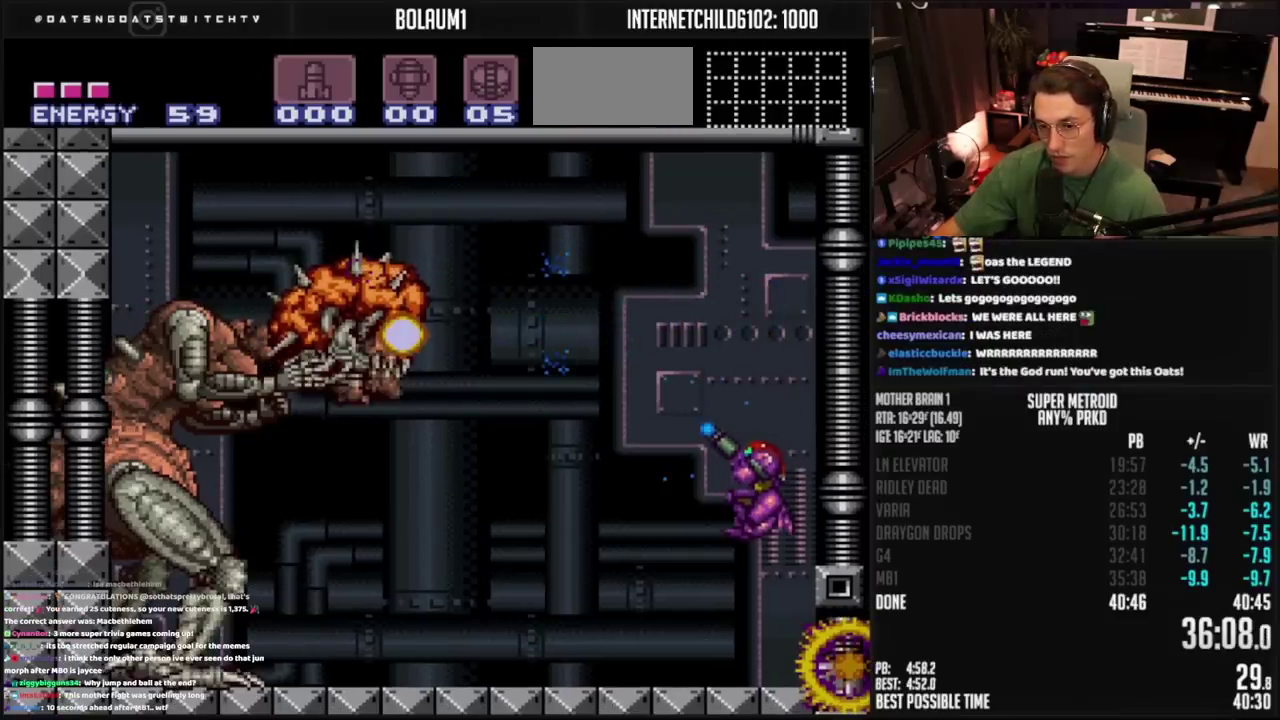
{"buttons": ["TRIANGLE", "R1", "DPAD_LEFT"], "events": []}
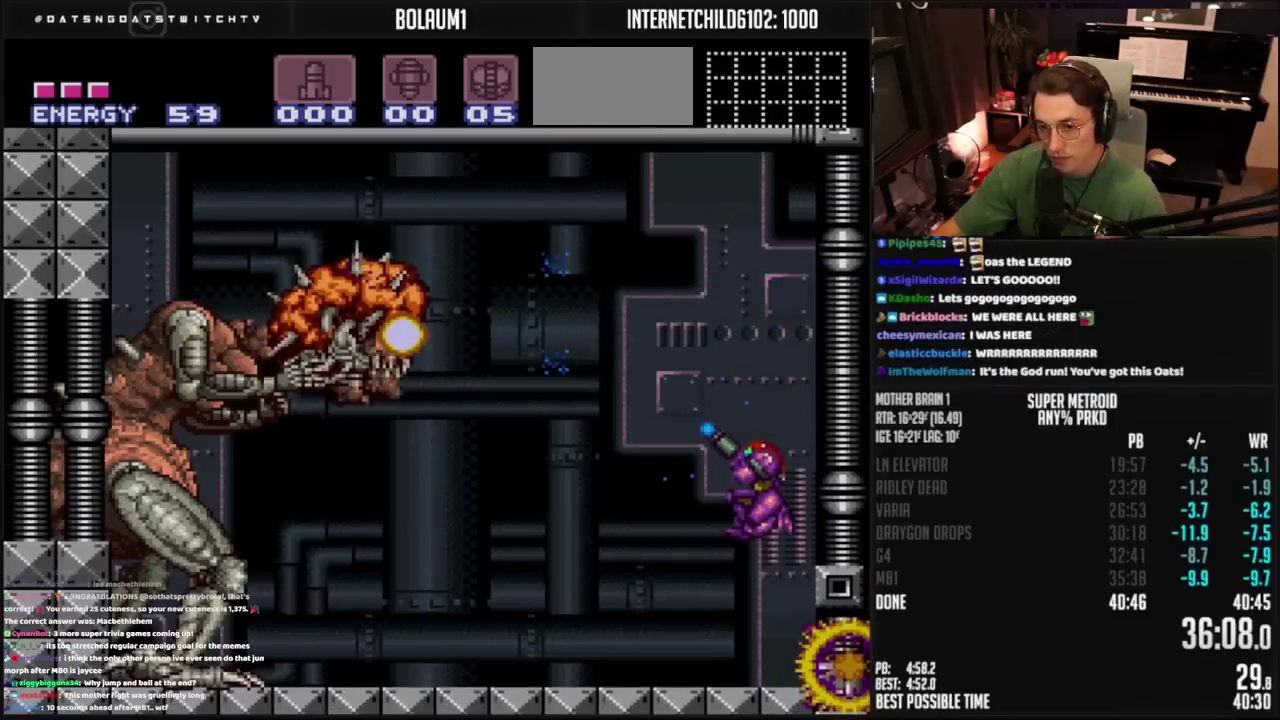
{"buttons": ["TRIANGLE", "R1", "DPAD_LEFT"], "events": []}
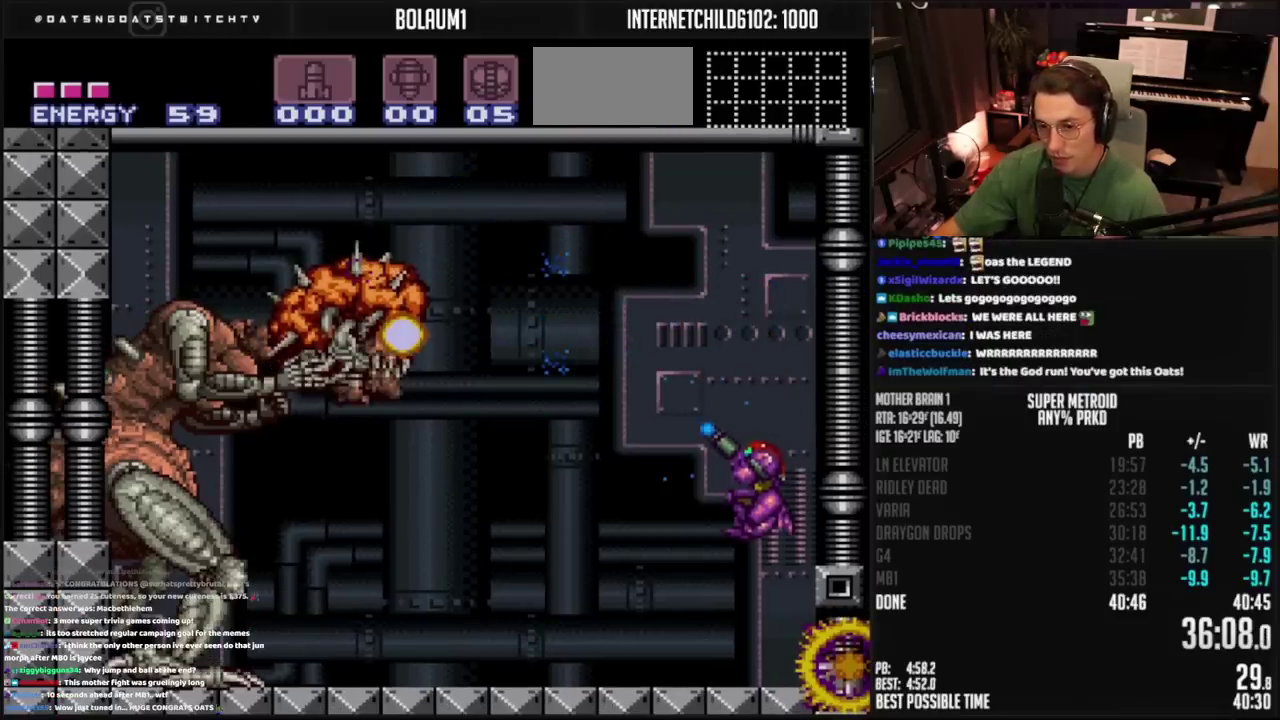
{"buttons": ["TRIANGLE", "R1", "DPAD_LEFT"], "events": []}
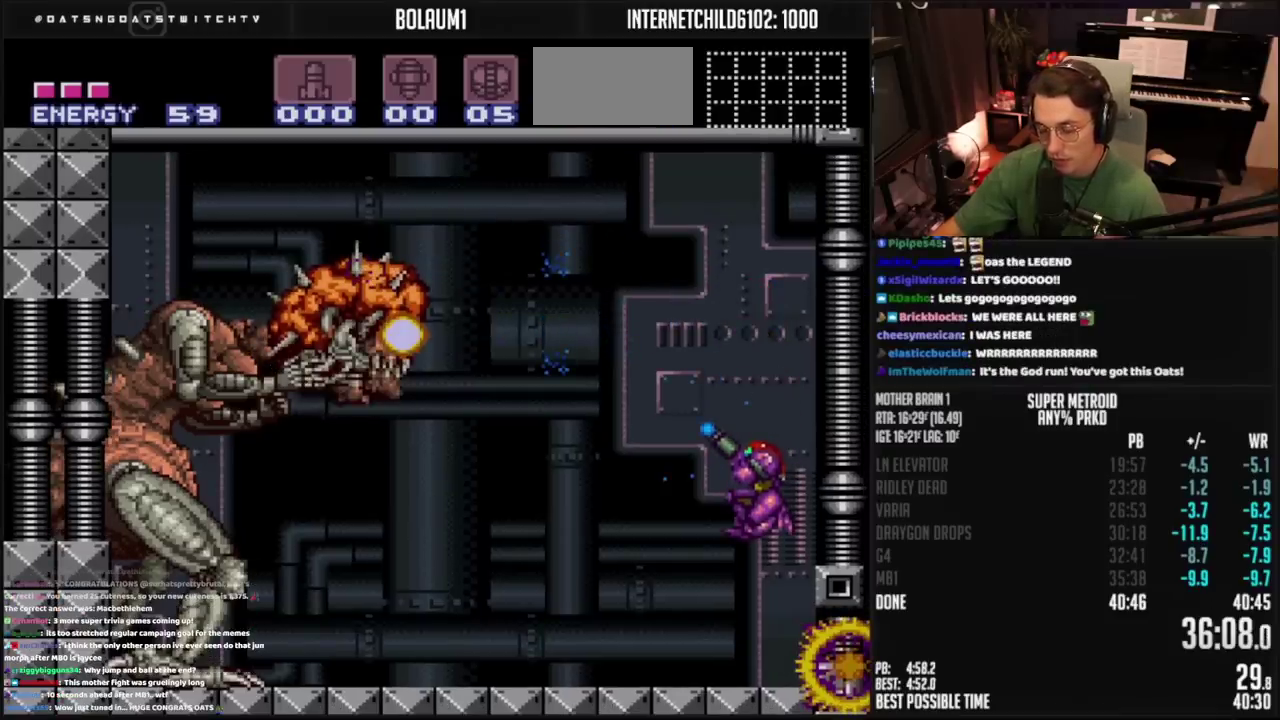
{"buttons": ["TRIANGLE", "R1", "DPAD_LEFT"], "events": []}
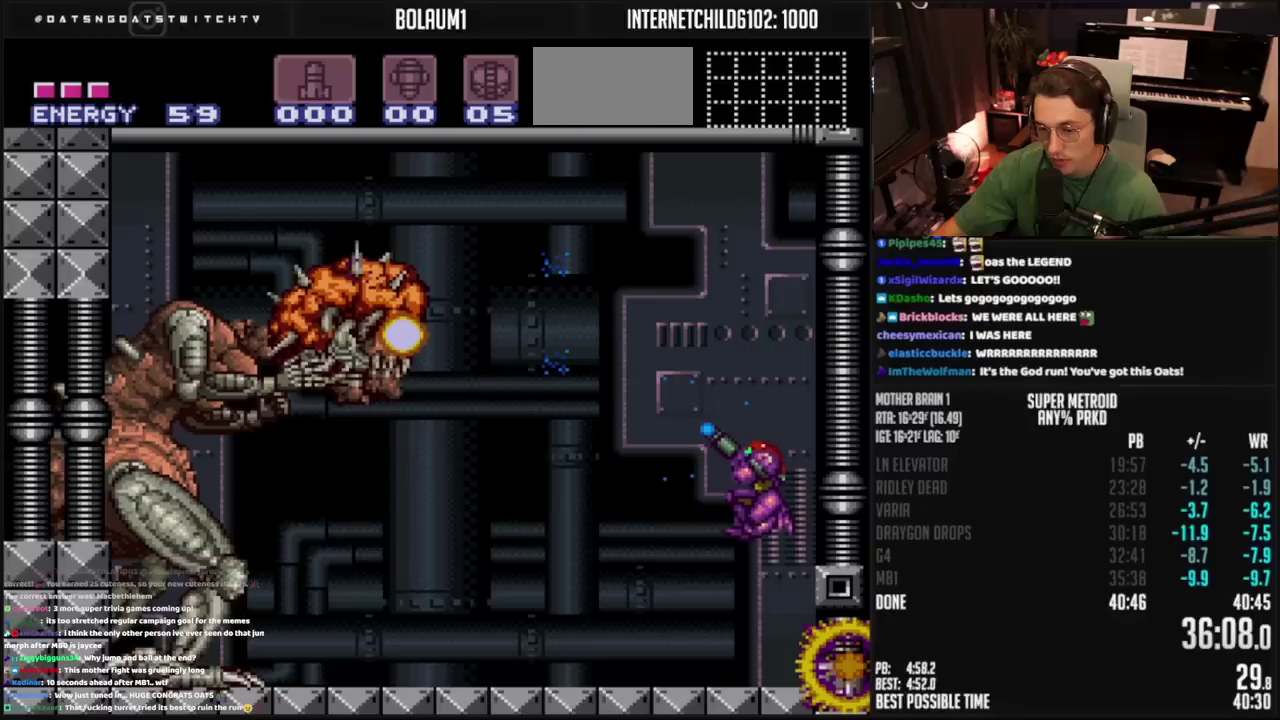
{"buttons": ["TRIANGLE", "R1", "DPAD_LEFT"], "events": []}
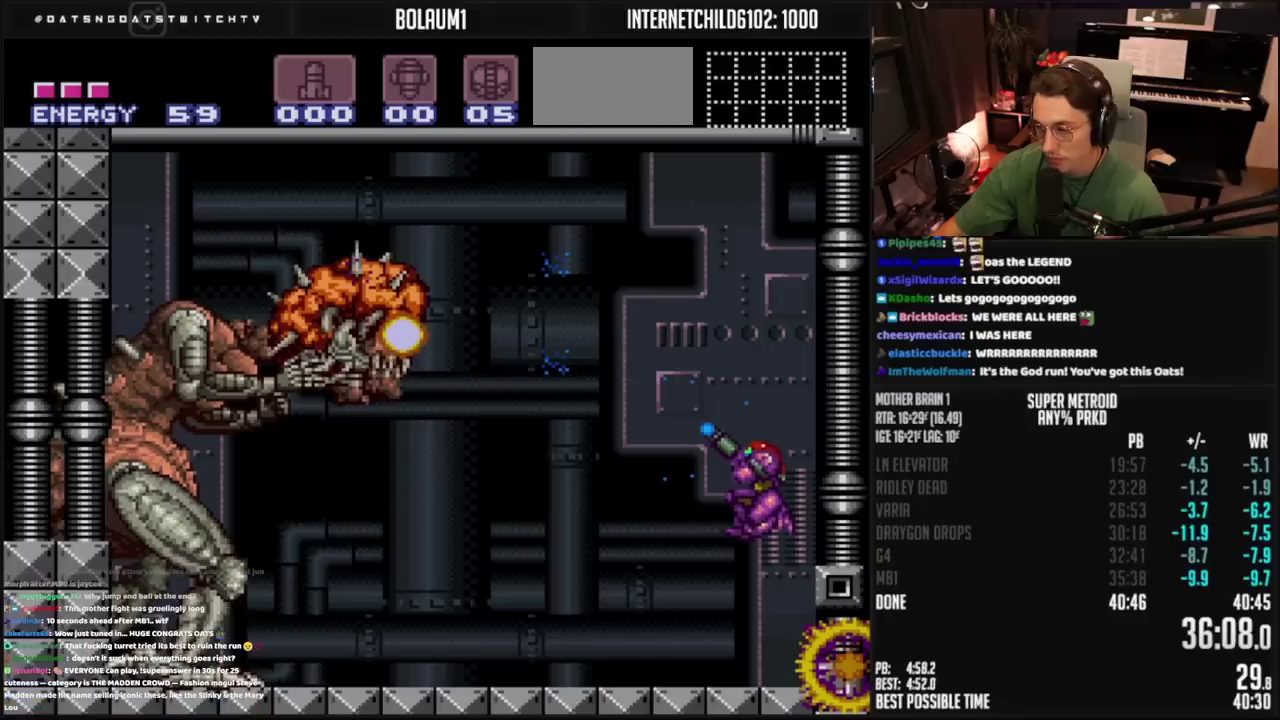
{"buttons": ["TRIANGLE", "R1", "DPAD_LEFT"], "events": []}
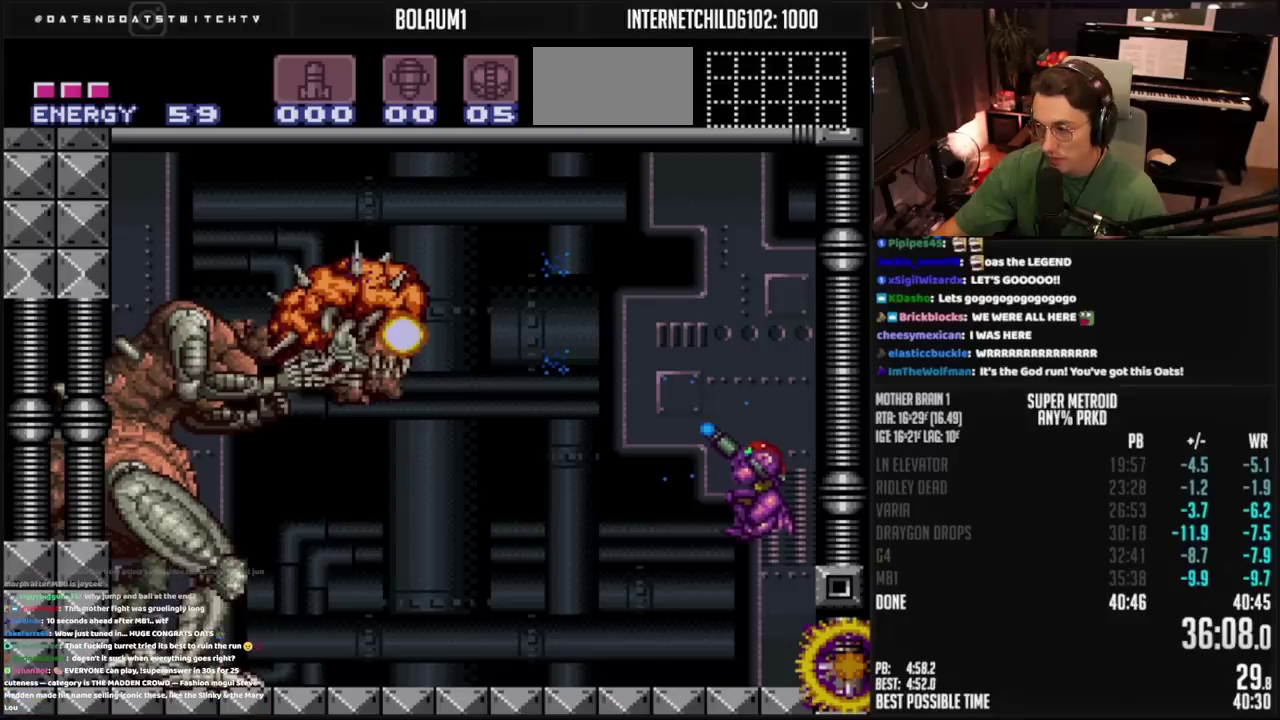
{"buttons": ["TRIANGLE", "R1", "DPAD_LEFT"], "events": []}
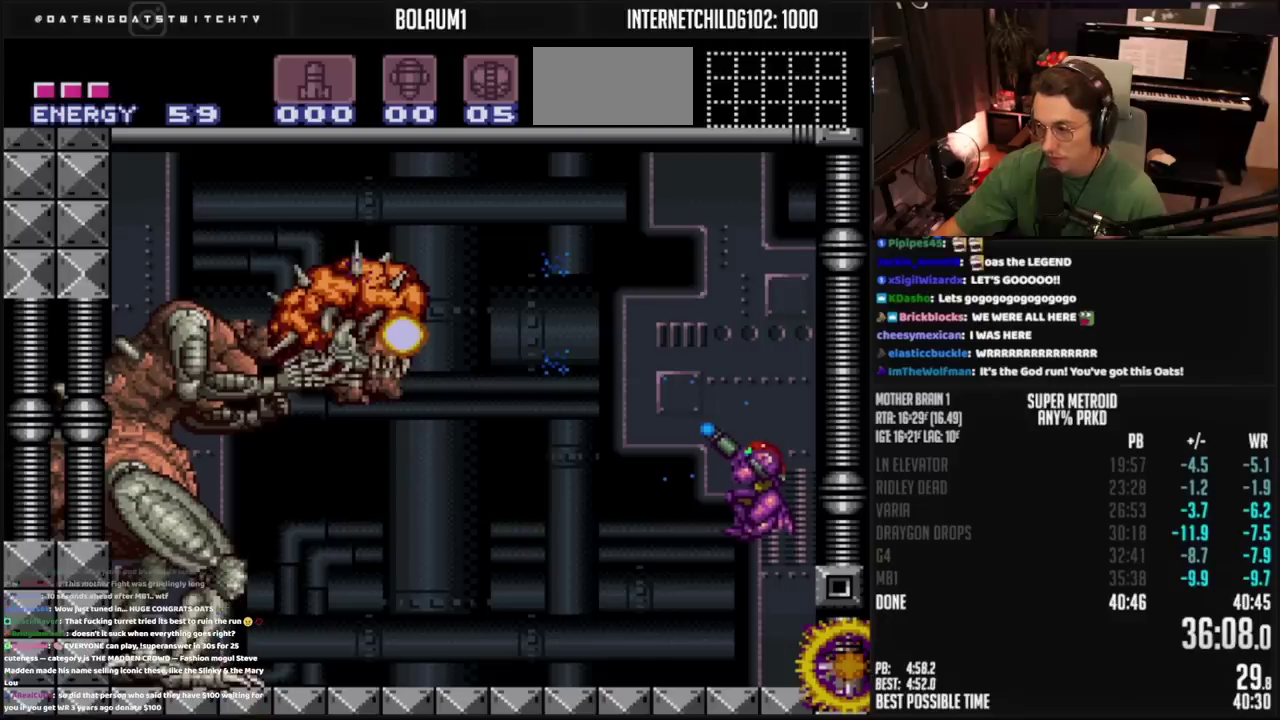
{"buttons": ["TRIANGLE", "R1", "DPAD_LEFT"], "events": []}
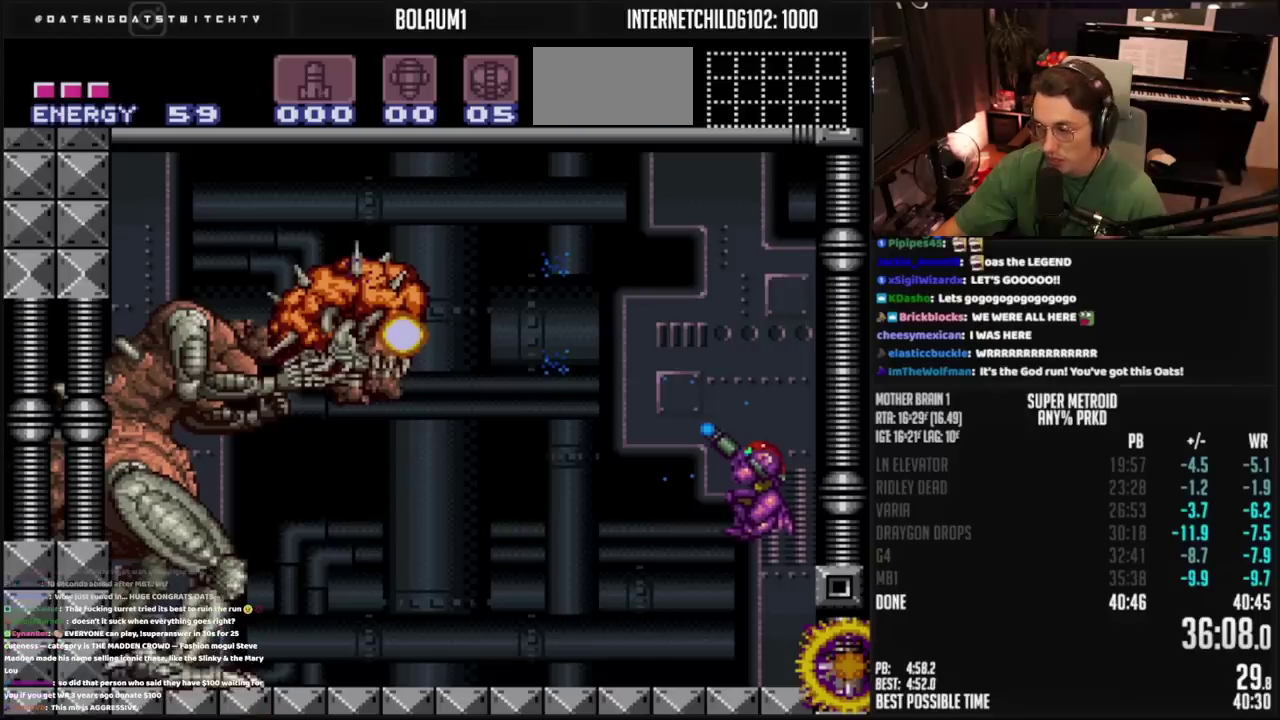
{"buttons": ["TRIANGLE", "R1", "DPAD_LEFT"], "events": []}
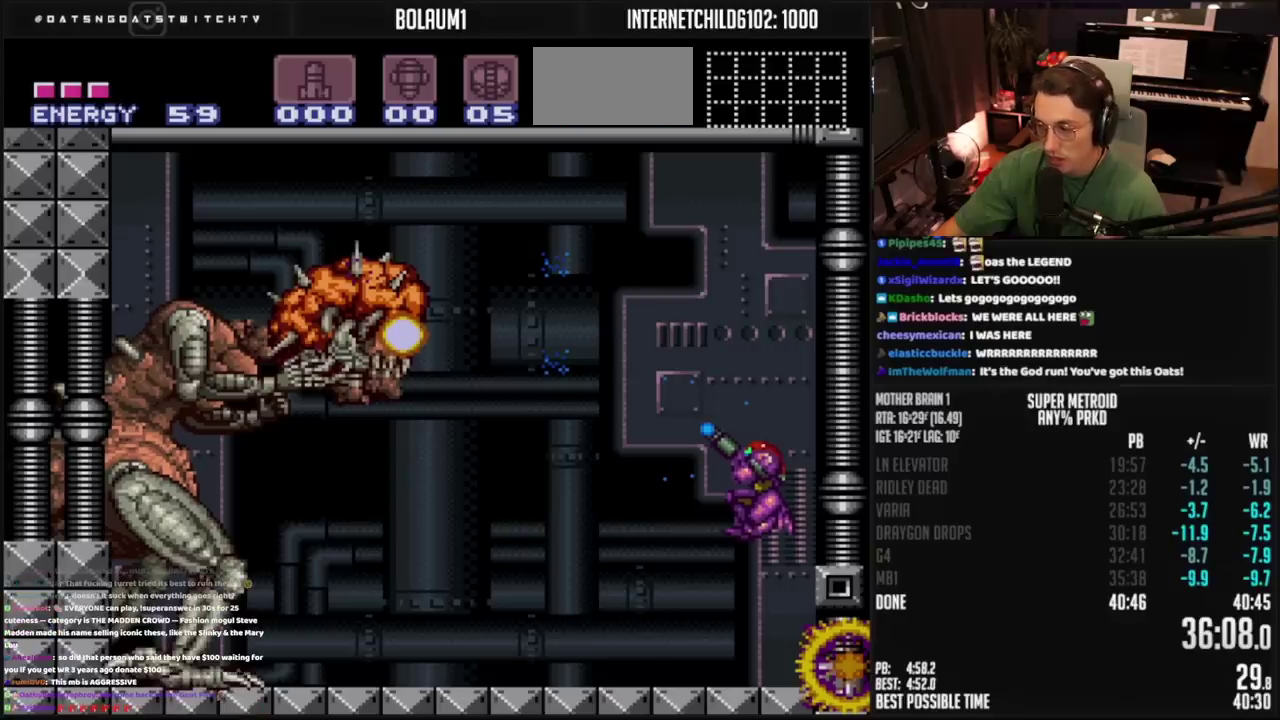
{"buttons": ["TRIANGLE", "R1", "DPAD_LEFT"], "events": []}
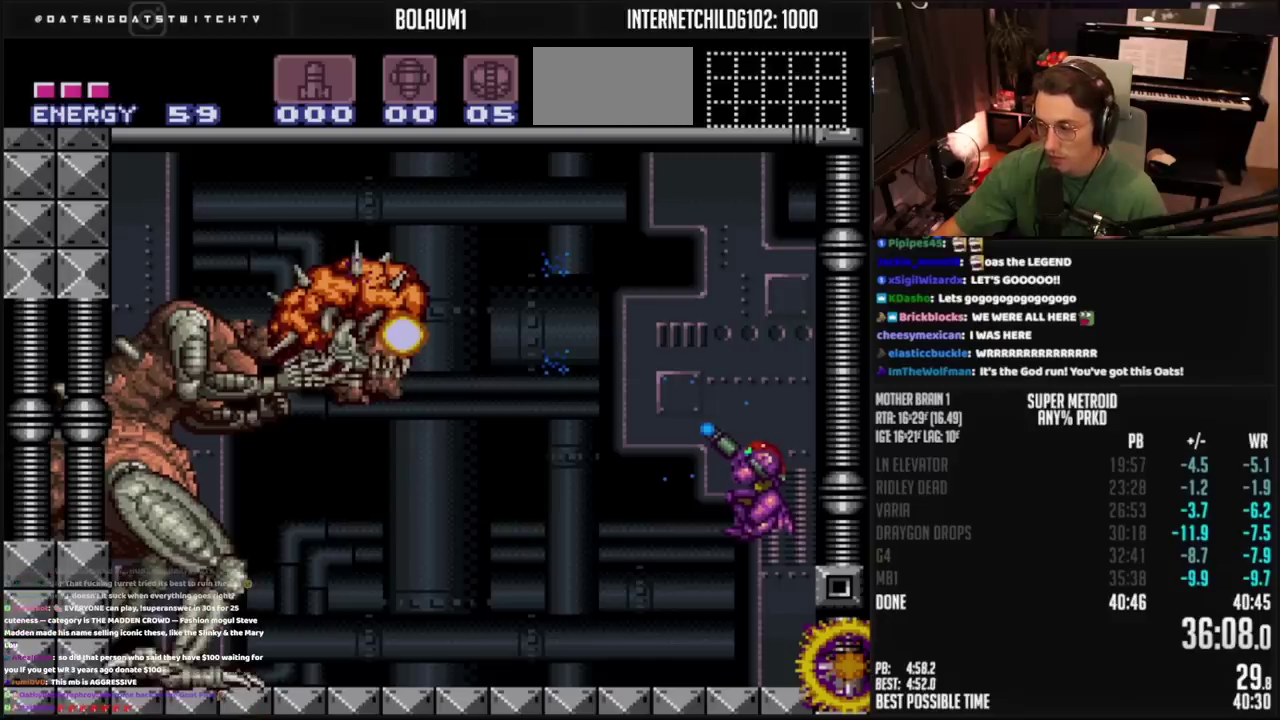
{"buttons": ["TRIANGLE", "R1", "DPAD_LEFT"], "events": []}
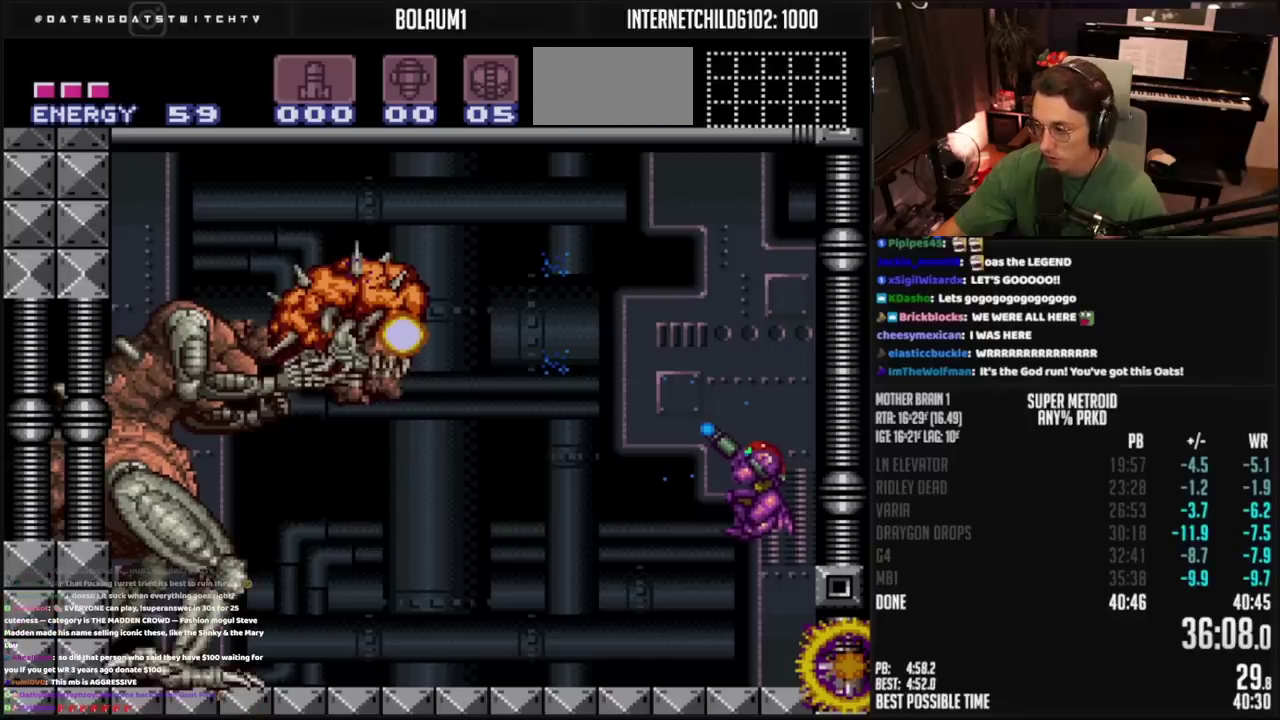
{"buttons": ["TRIANGLE", "R1", "DPAD_LEFT"], "events": []}